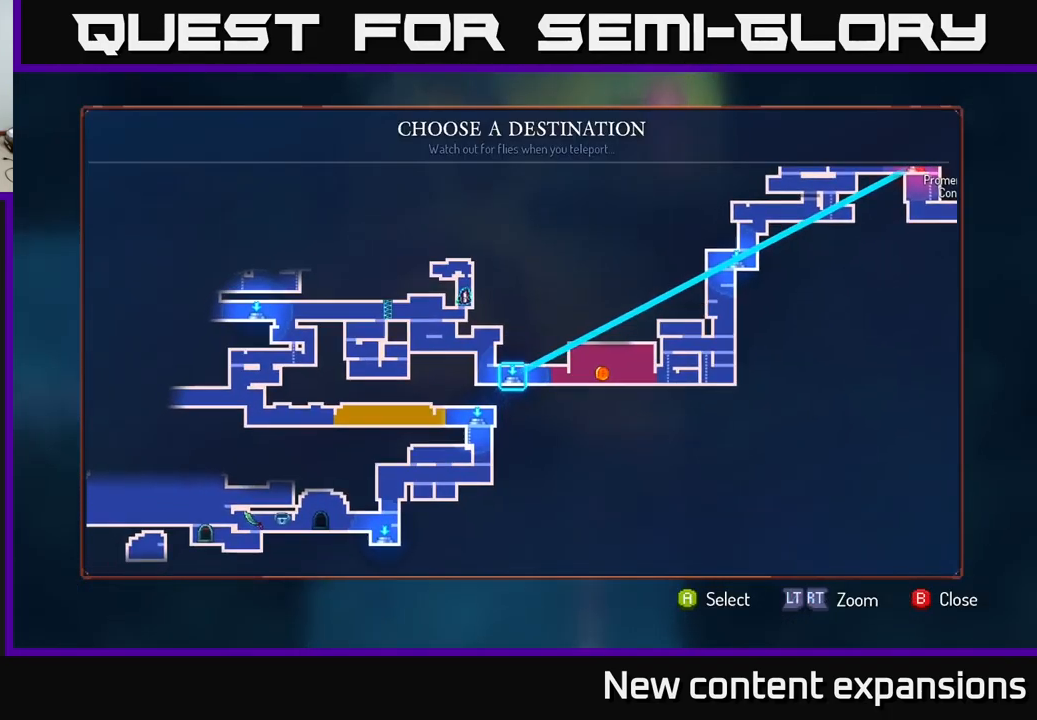
Gameplay with a controller (Xbox layout); each line is a JSON object with the inputs held at the frame after it. "events" lists button and stick changes between this image and that frame as [ms after this image, input, new state], when the widget could be followed in between.
{"buttons": [], "left_stick": "center", "right_stick": "center", "events": []}
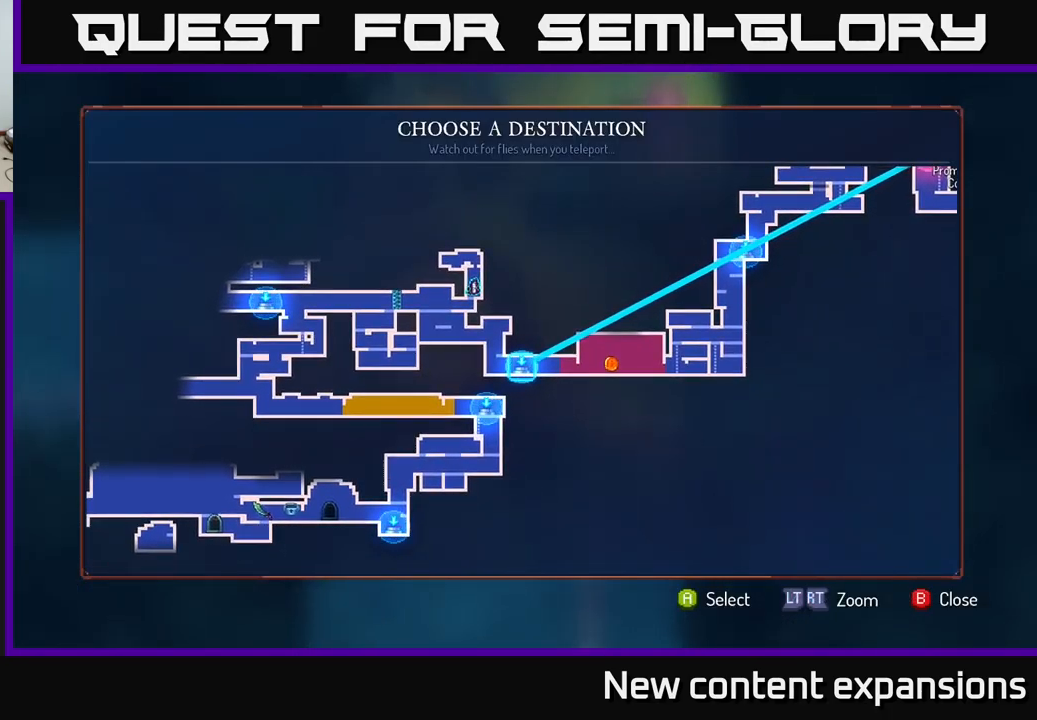
{"buttons": [], "left_stick": "up-left", "right_stick": "center", "events": [[50, "left_stick", "left"], [217, "left_stick", "center"], [400, "left_stick", "up-left"]]}
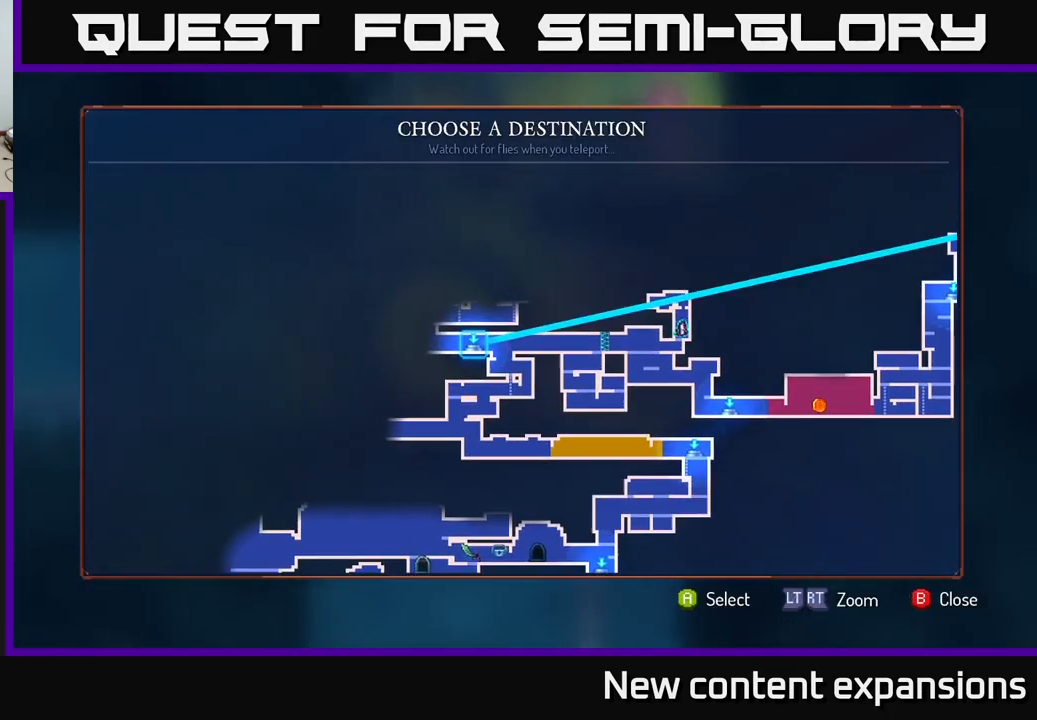
{"buttons": [], "left_stick": "center", "right_stick": "center", "events": [[67, "left_stick", "center"], [284, "A", "down"], [334, "A", "up"]]}
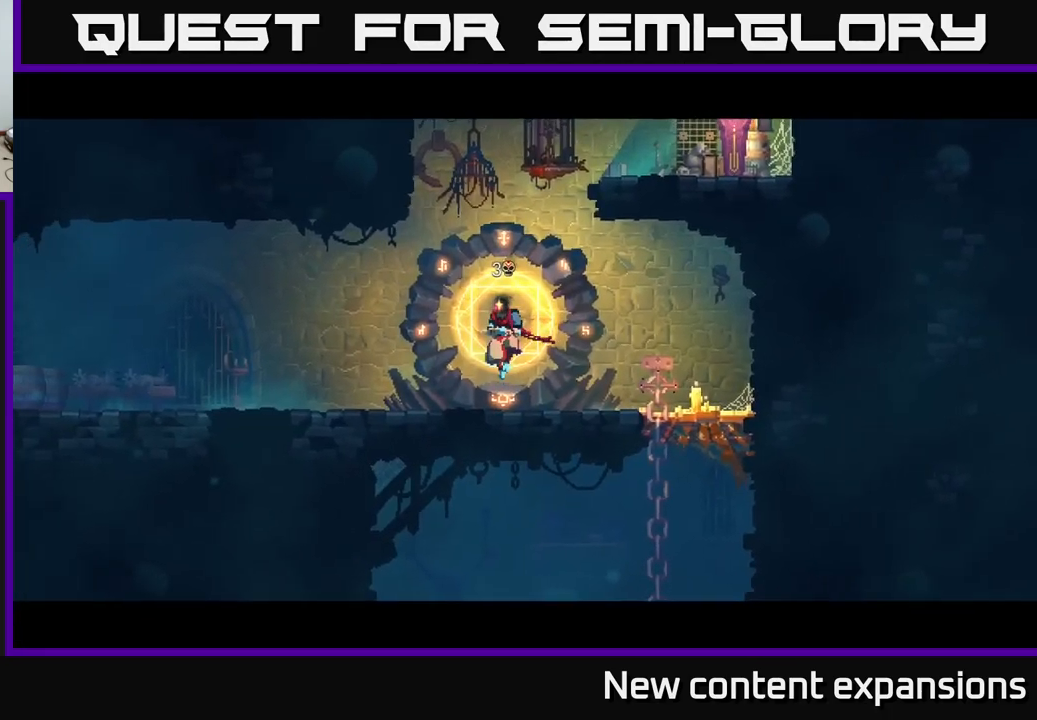
{"buttons": [], "left_stick": "left", "right_stick": "center", "events": [[84, "left_stick", "left"]]}
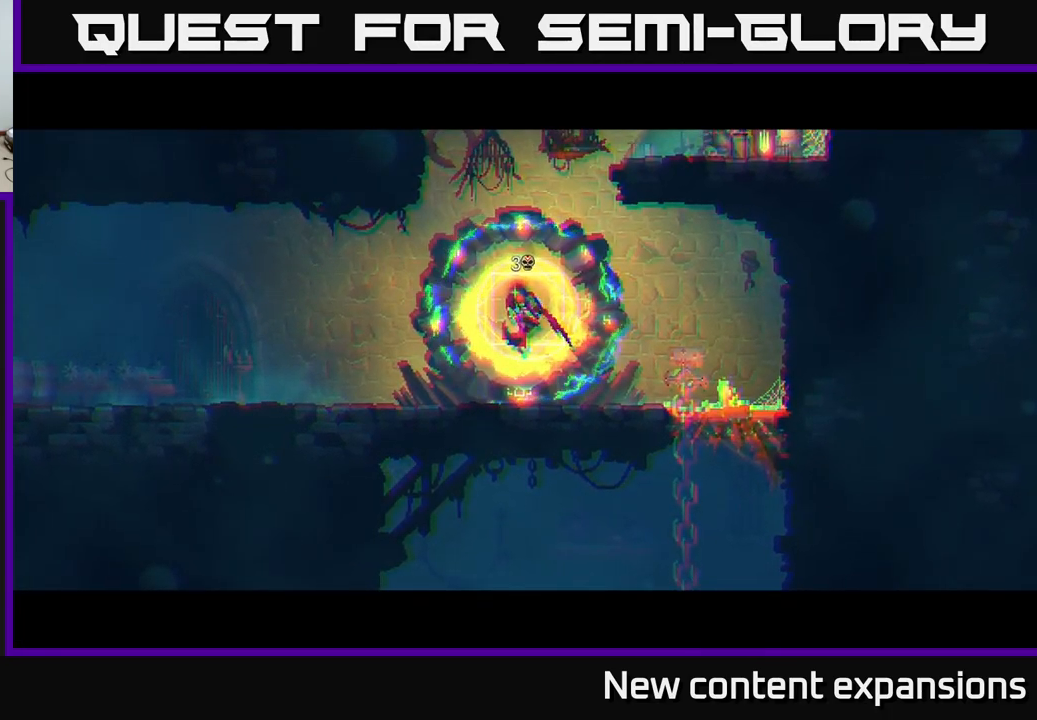
{"buttons": [], "left_stick": "center", "right_stick": "center", "events": [[84, "left_stick", "up-left"], [284, "left_stick", "center"]]}
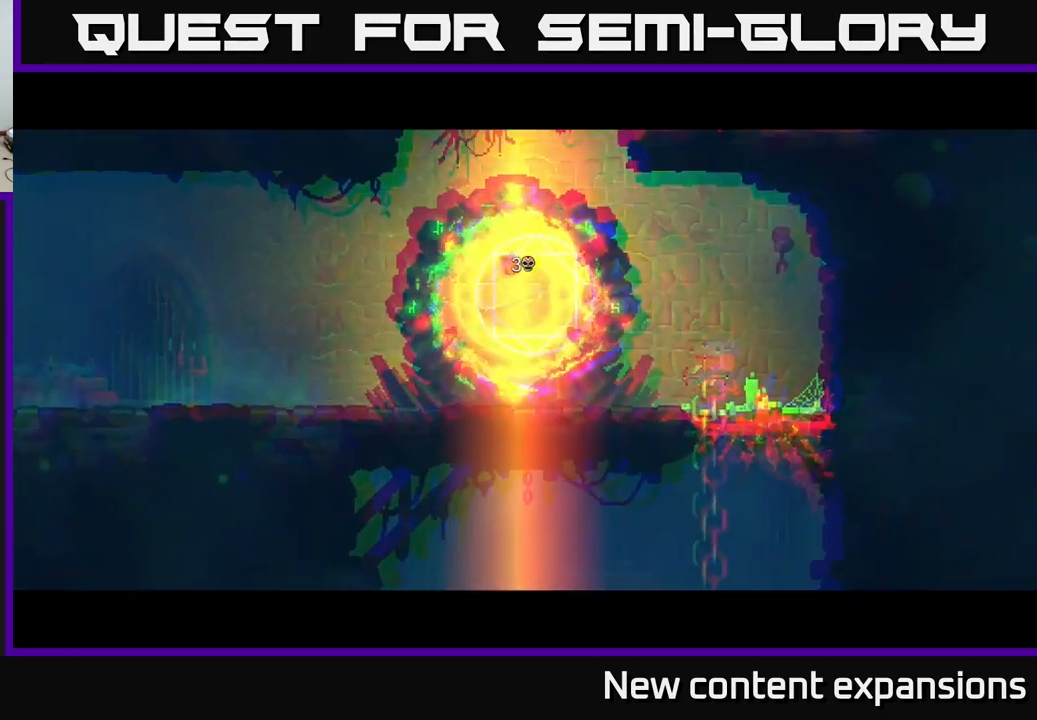
{"buttons": [], "left_stick": "left", "right_stick": "center", "events": [[100, "left_stick", "left"], [350, "left_stick", "center"], [467, "left_stick", "left"]]}
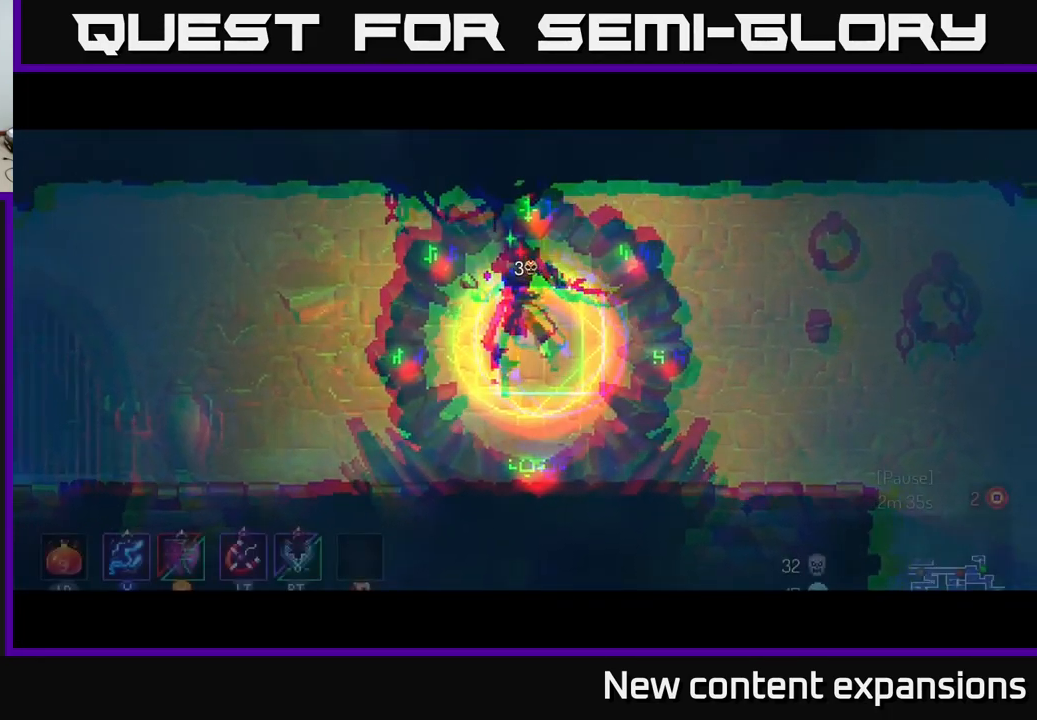
{"buttons": [], "left_stick": "left", "right_stick": "center", "events": [[217, "B", "down"], [300, "B", "up"], [400, "B", "down"], [484, "B", "up"]]}
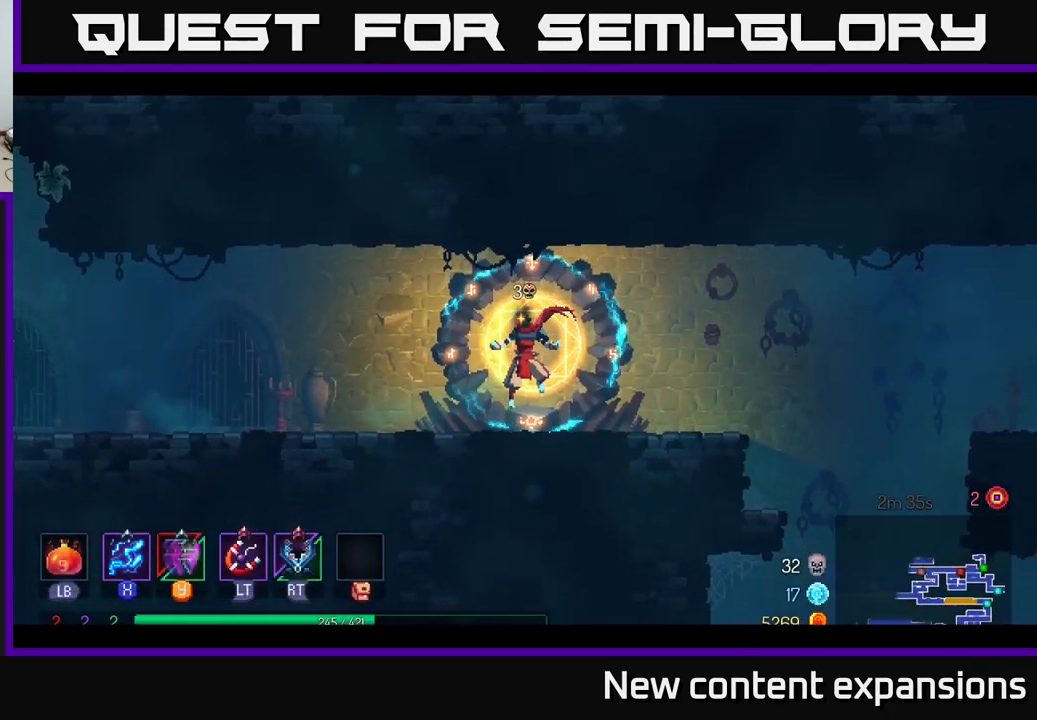
{"buttons": ["B"], "left_stick": "left", "right_stick": "center", "events": [[100, "B", "down"], [167, "B", "up"], [234, "B", "down"], [317, "B", "up"], [400, "B", "down"]]}
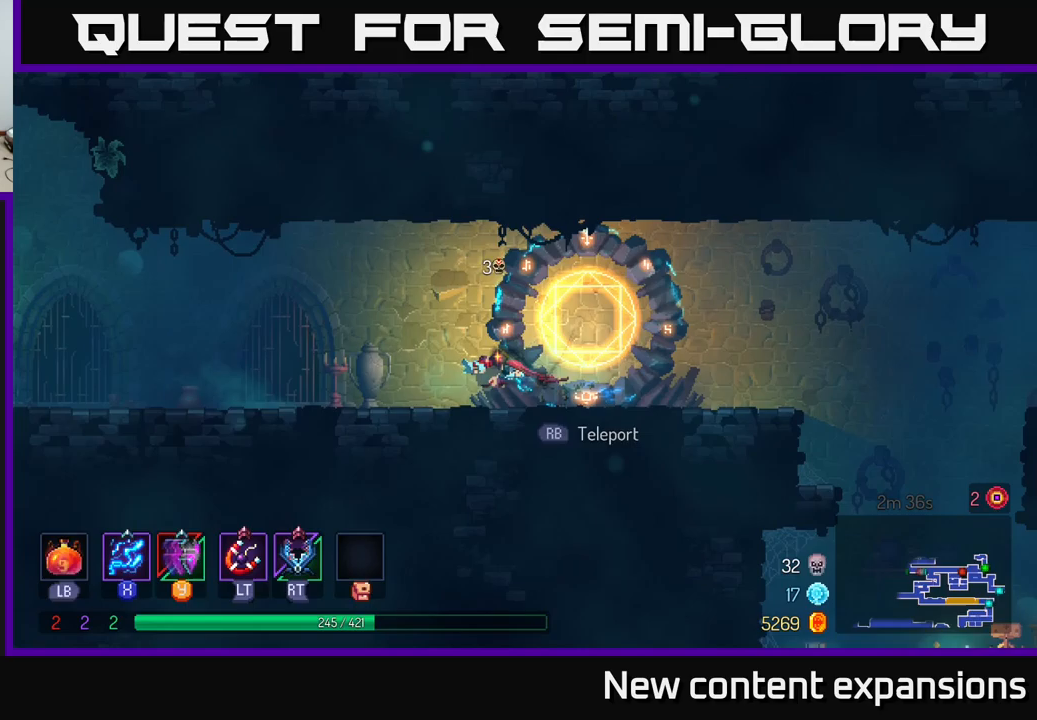
{"buttons": [], "left_stick": "left", "right_stick": "center", "events": [[33, "B", "up"], [150, "A", "down"], [300, "A", "up"]]}
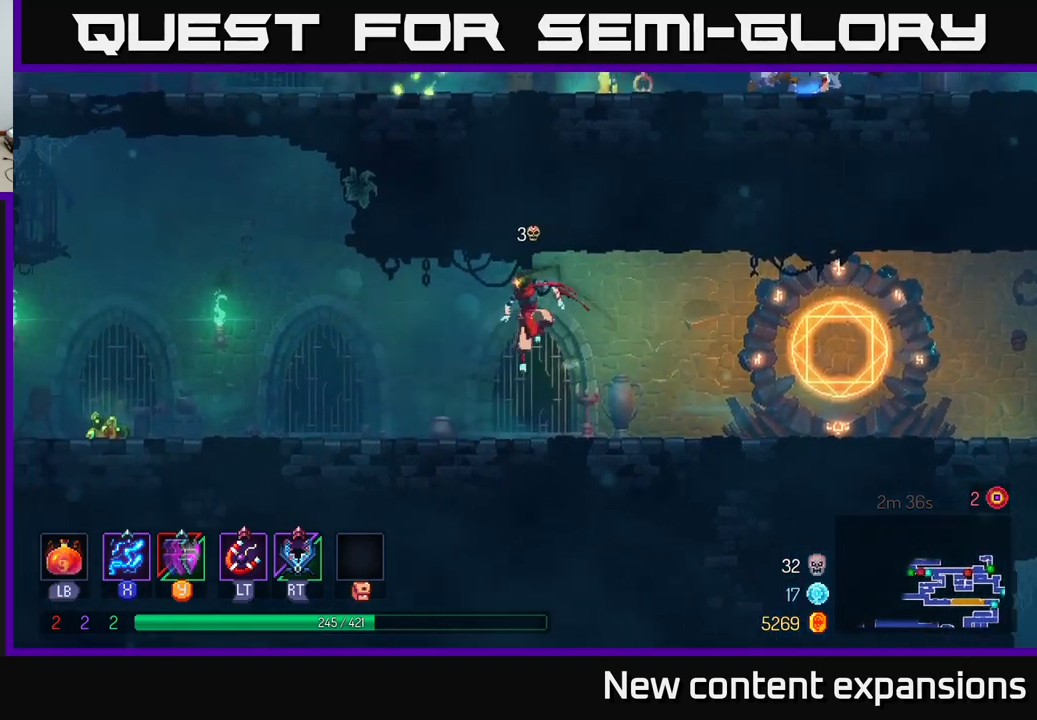
{"buttons": [], "left_stick": "left", "right_stick": "center", "events": []}
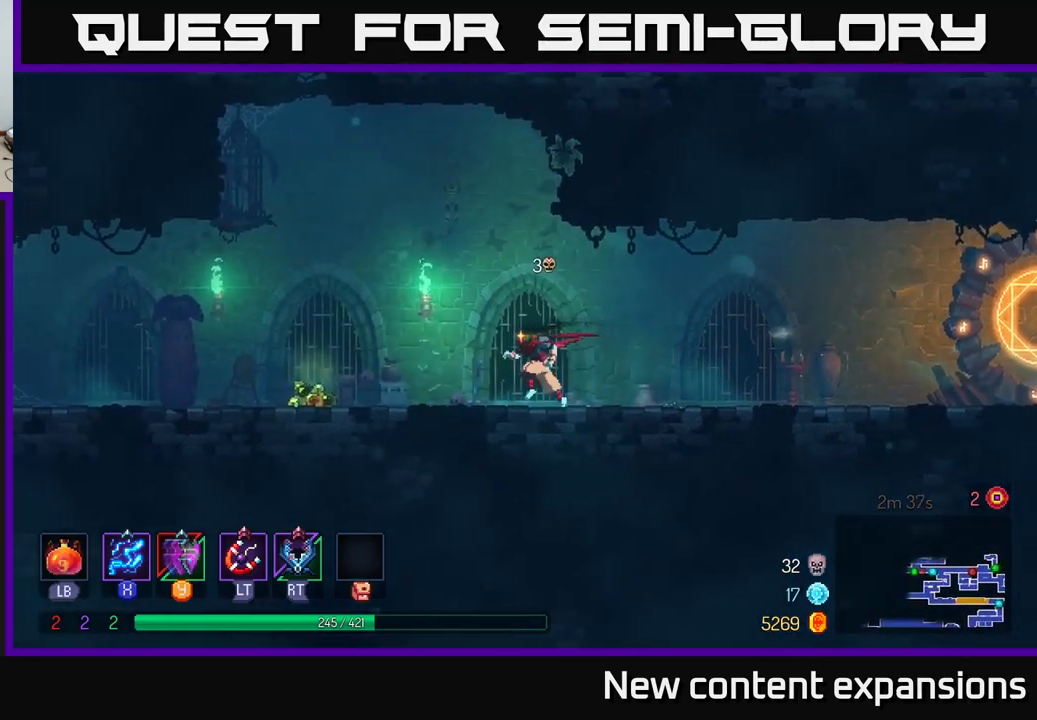
{"buttons": ["R1"], "left_stick": "left", "right_stick": "center", "events": [[433, "R1", "down"]]}
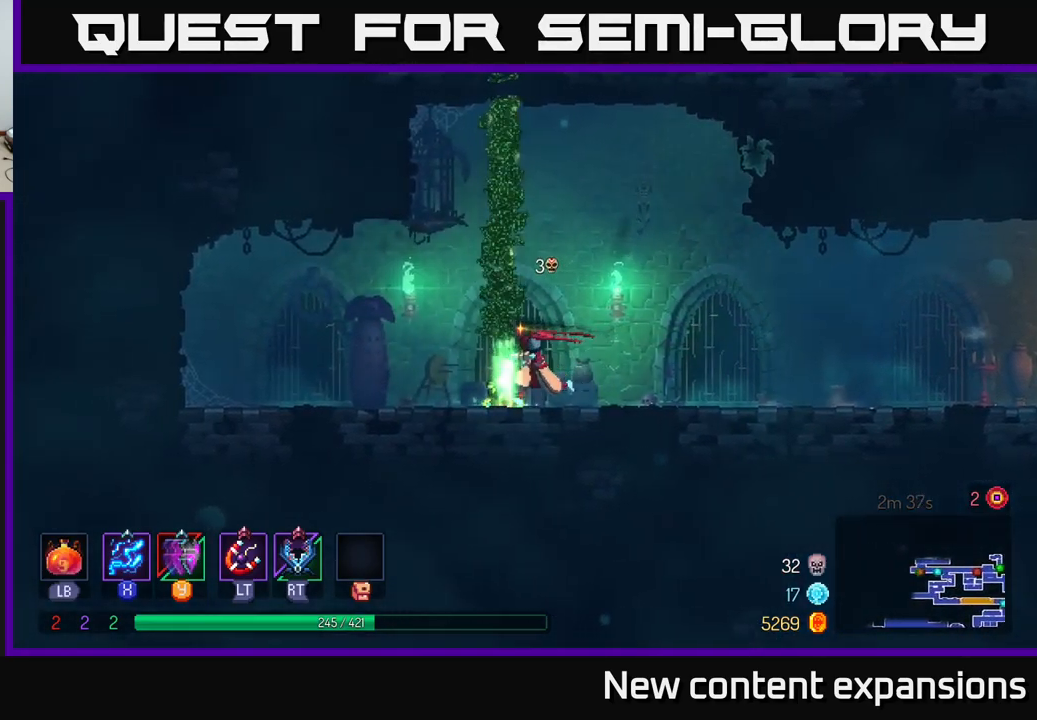
{"buttons": [], "left_stick": "up-left", "right_stick": "center", "events": [[67, "R1", "up"], [117, "A", "down"], [150, "left_stick", "right"], [217, "A", "up"], [300, "A", "down"], [367, "left_stick", "up-left"], [467, "A", "up"]]}
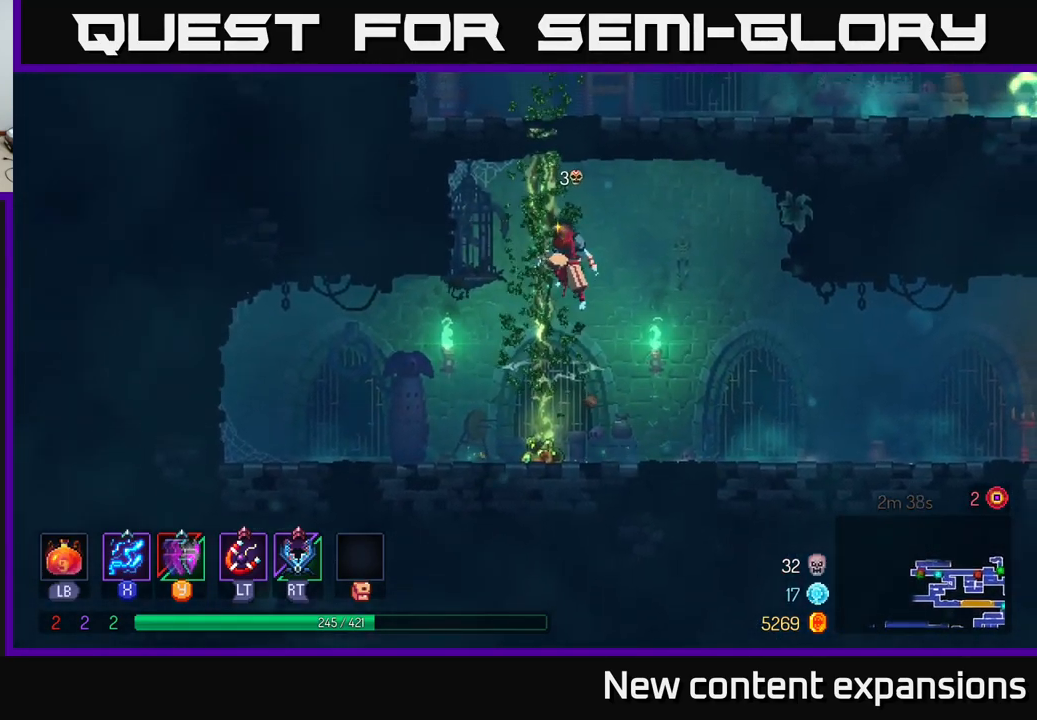
{"buttons": [], "left_stick": "up", "right_stick": "center", "events": [[133, "left_stick", "up"]]}
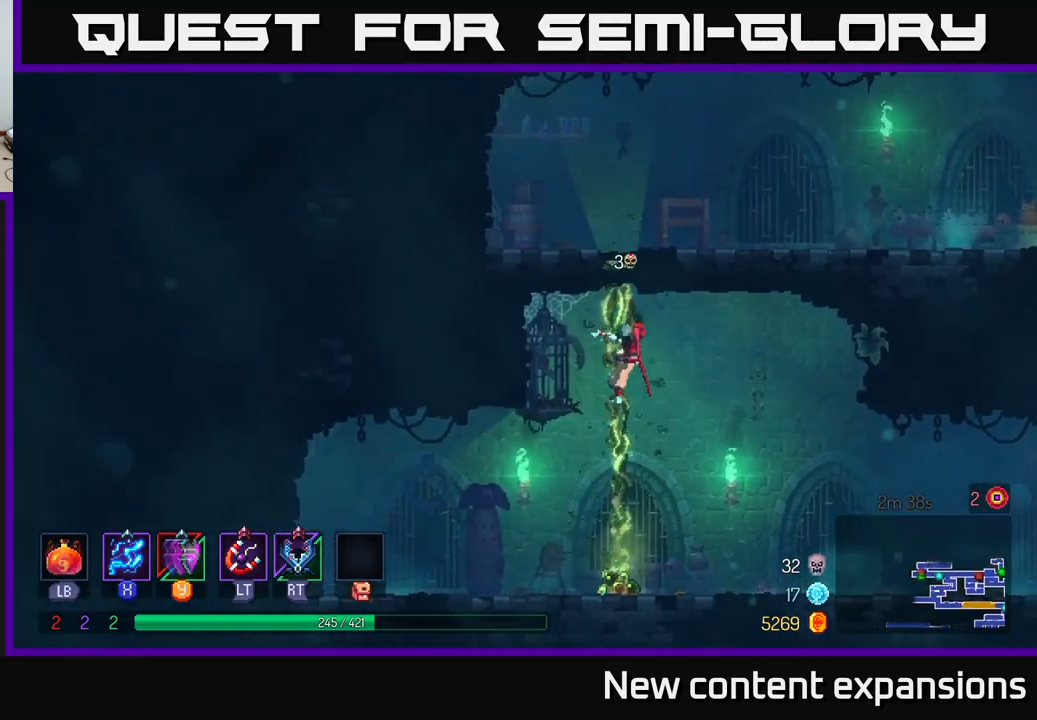
{"buttons": [], "left_stick": "up-right", "right_stick": "center", "events": [[300, "A", "down"], [317, "left_stick", "up-right"], [467, "A", "up"]]}
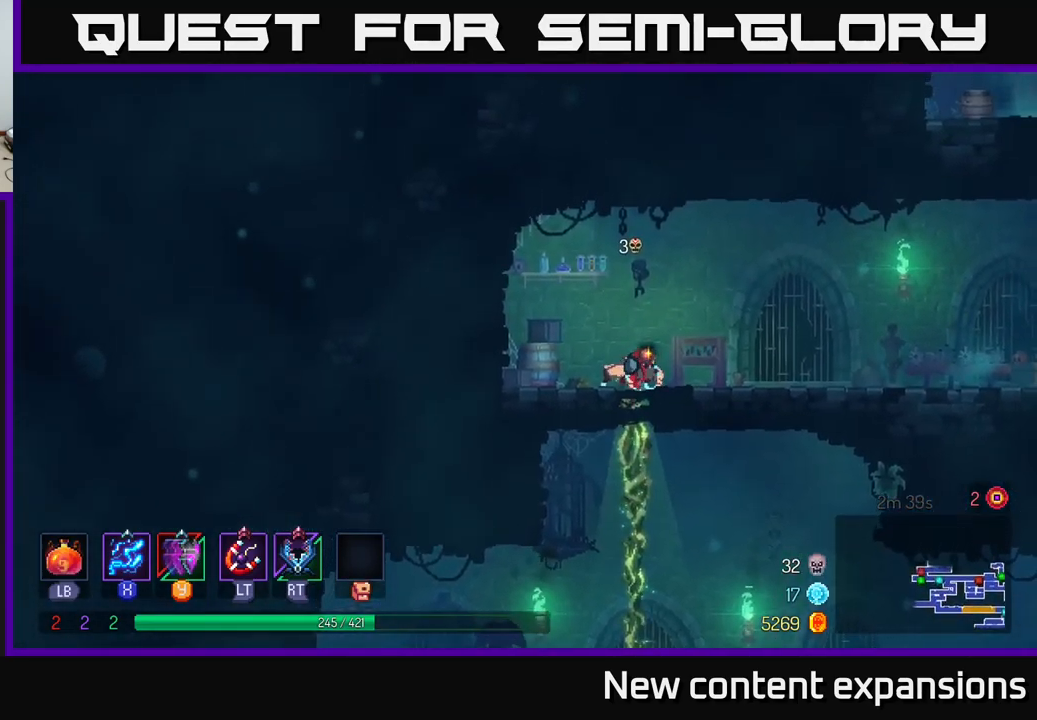
{"buttons": ["A"], "left_stick": "right", "right_stick": "center", "events": [[233, "left_stick", "right"], [417, "A", "down"]]}
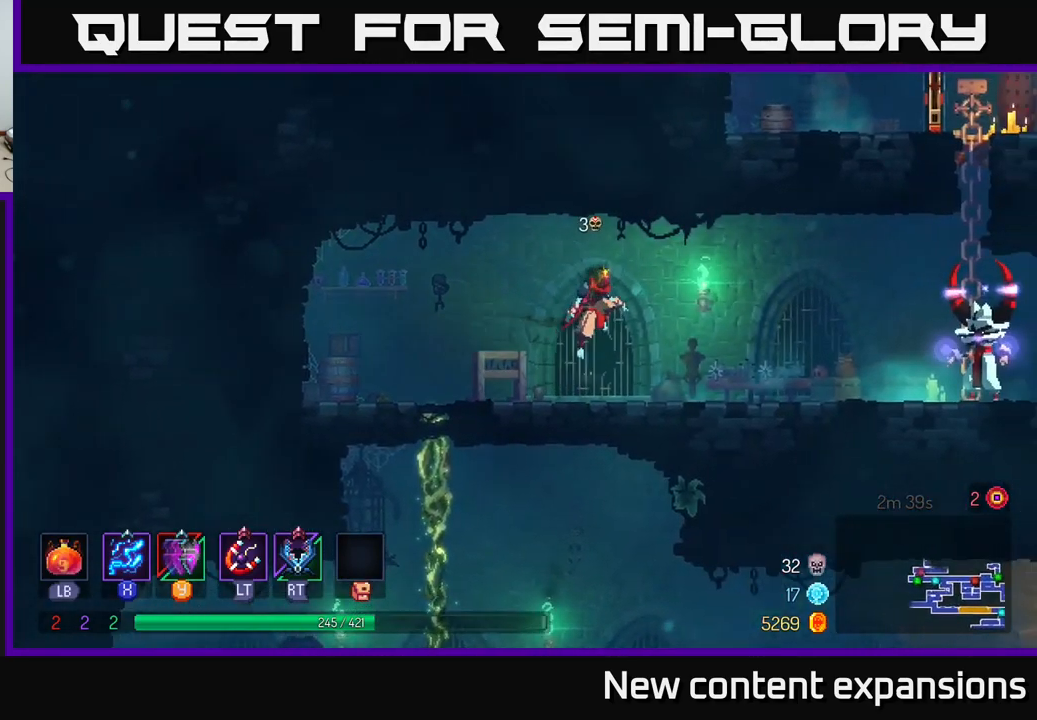
{"buttons": [], "left_stick": "left", "right_stick": "center", "events": [[67, "A", "up"], [200, "L2", "down"], [267, "L2", "up"], [317, "left_stick", "left"]]}
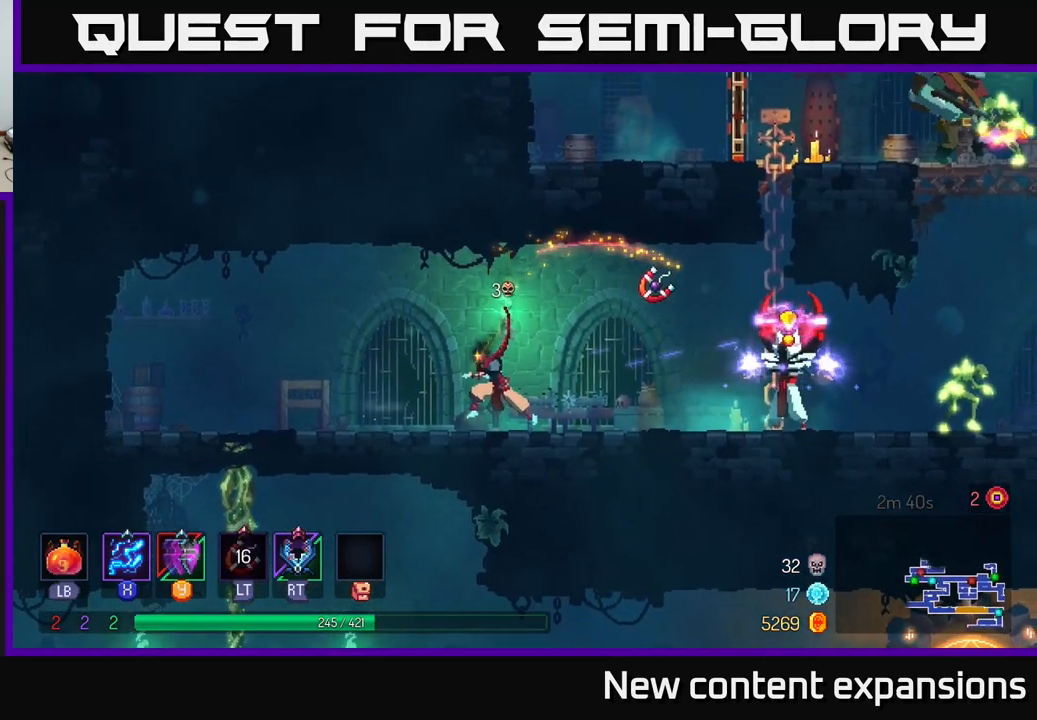
{"buttons": ["A"], "left_stick": "left", "right_stick": "center", "events": [[67, "left_stick", "right"], [133, "R2", "down"], [217, "left_stick", "left"], [233, "R2", "up"], [500, "A", "down"]]}
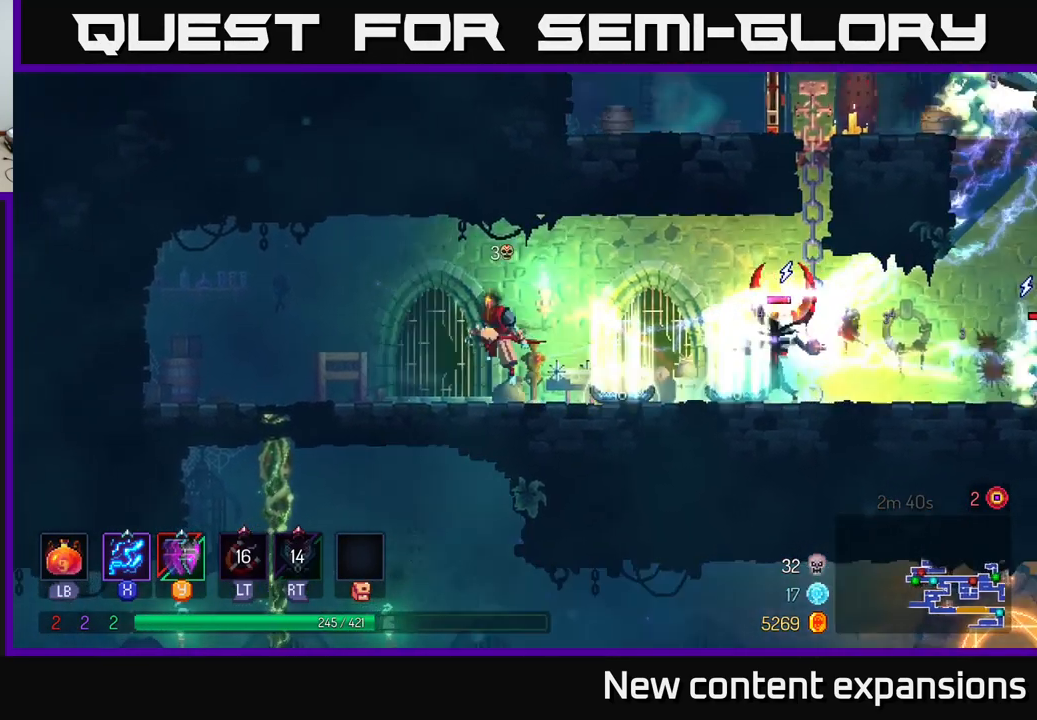
{"buttons": [], "left_stick": "left", "right_stick": "center", "events": [[100, "A", "up"]]}
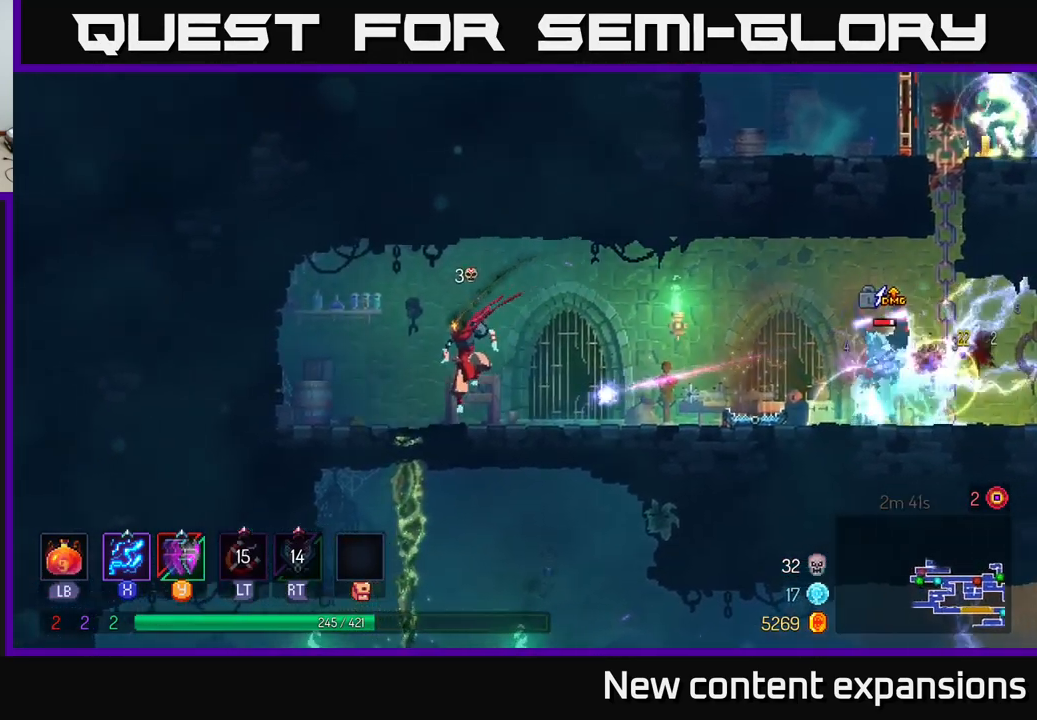
{"buttons": ["X"], "left_stick": "right", "right_stick": "center", "events": [[116, "left_stick", "right"], [133, "A", "down"], [299, "A", "up"], [299, "X", "down"]]}
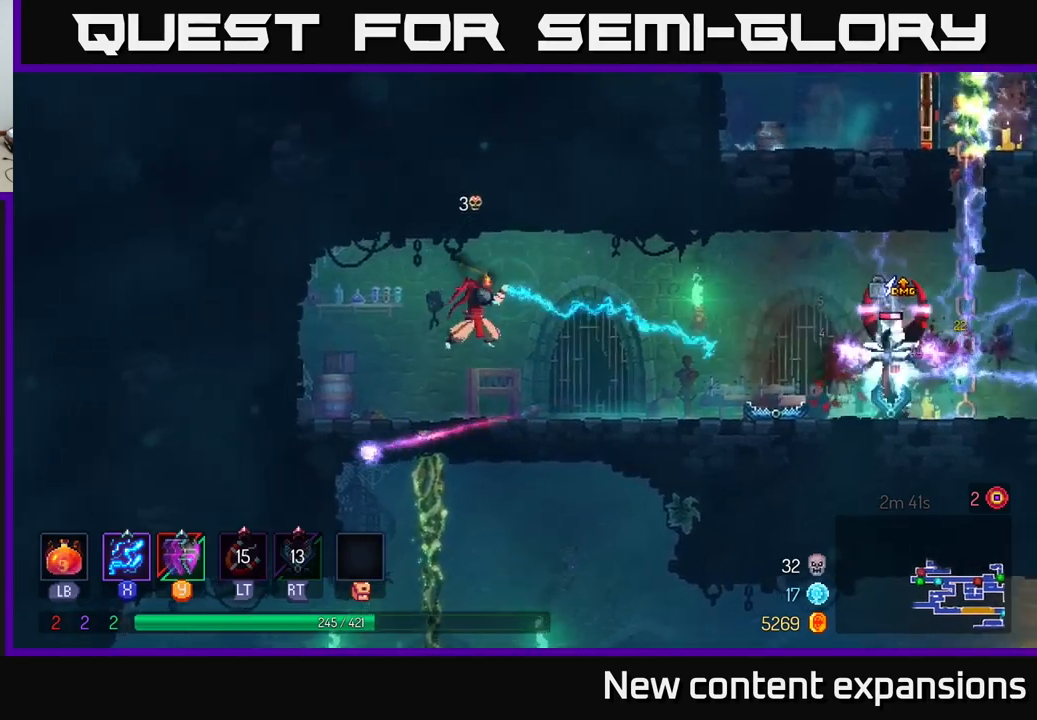
{"buttons": ["X"], "left_stick": "right", "right_stick": "center", "events": []}
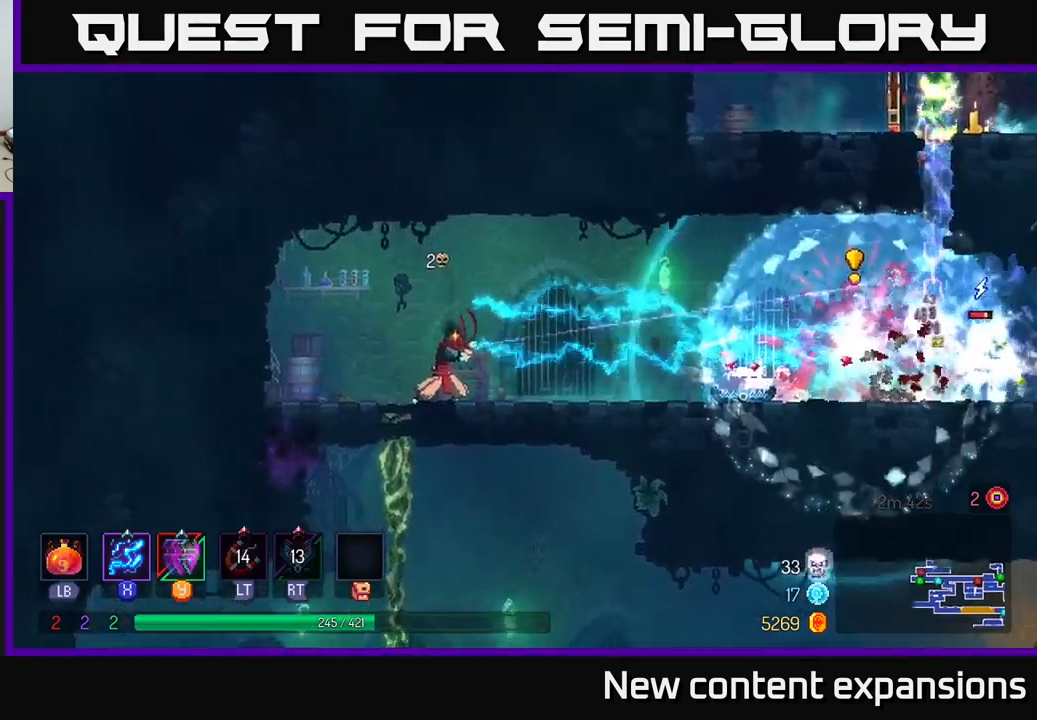
{"buttons": ["X"], "left_stick": "center", "right_stick": "center", "events": [[50, "left_stick", "center"]]}
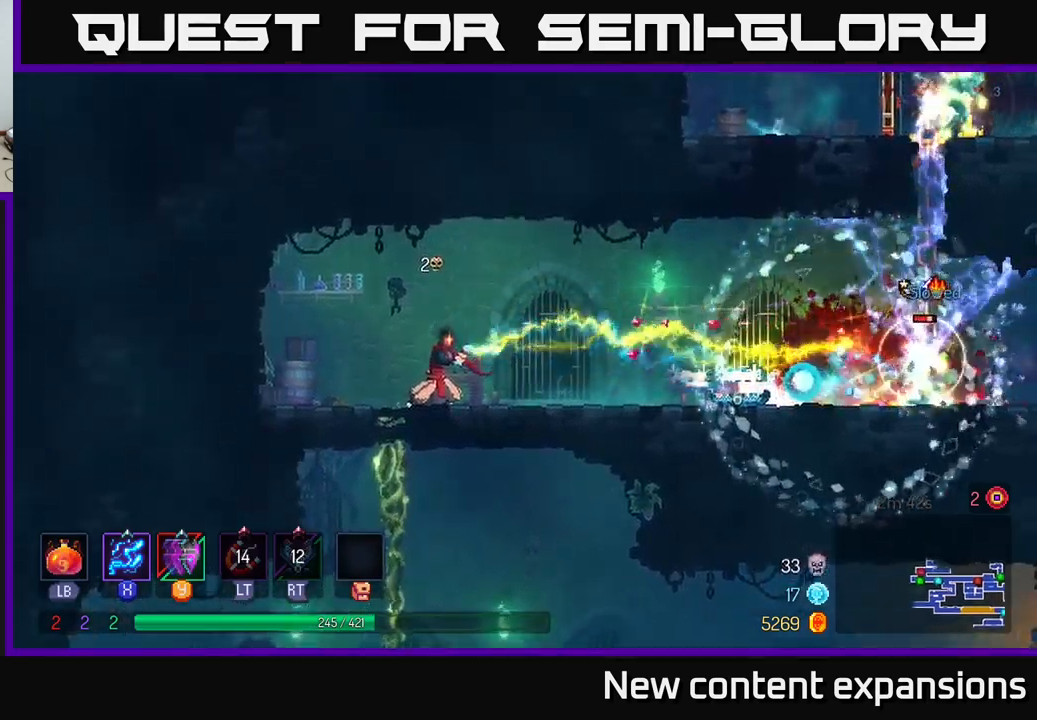
{"buttons": ["B"], "left_stick": "right", "right_stick": "center", "events": [[50, "left_stick", "right"], [333, "X", "up"], [500, "B", "down"]]}
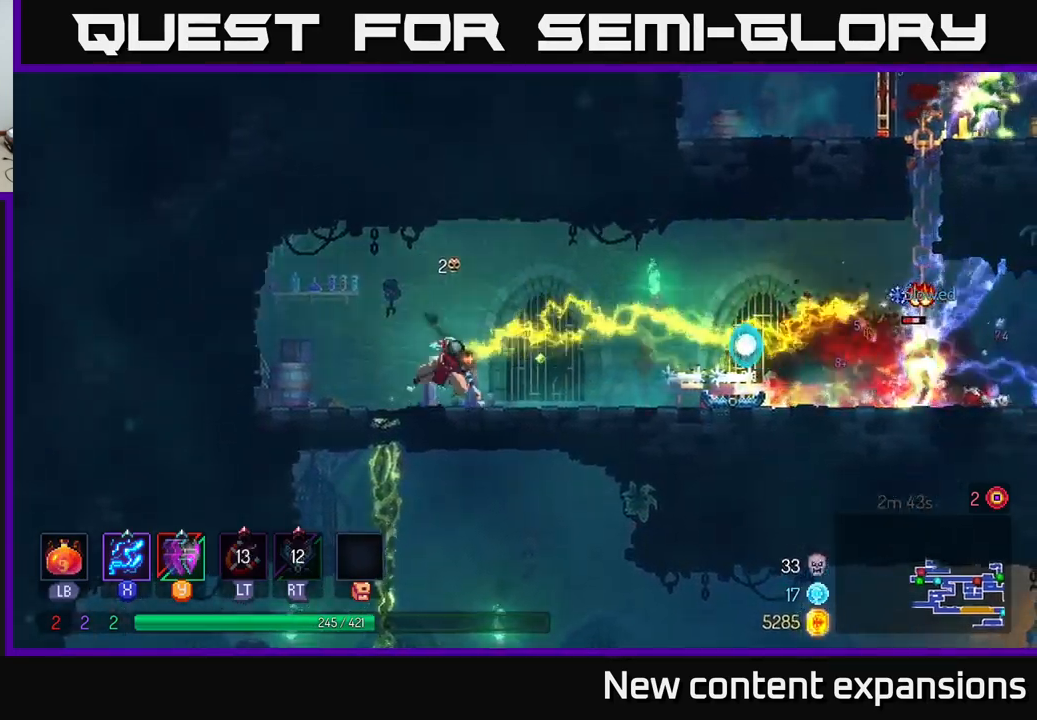
{"buttons": ["X"], "left_stick": "right", "right_stick": "center", "events": [[150, "B", "up"], [217, "X", "down"]]}
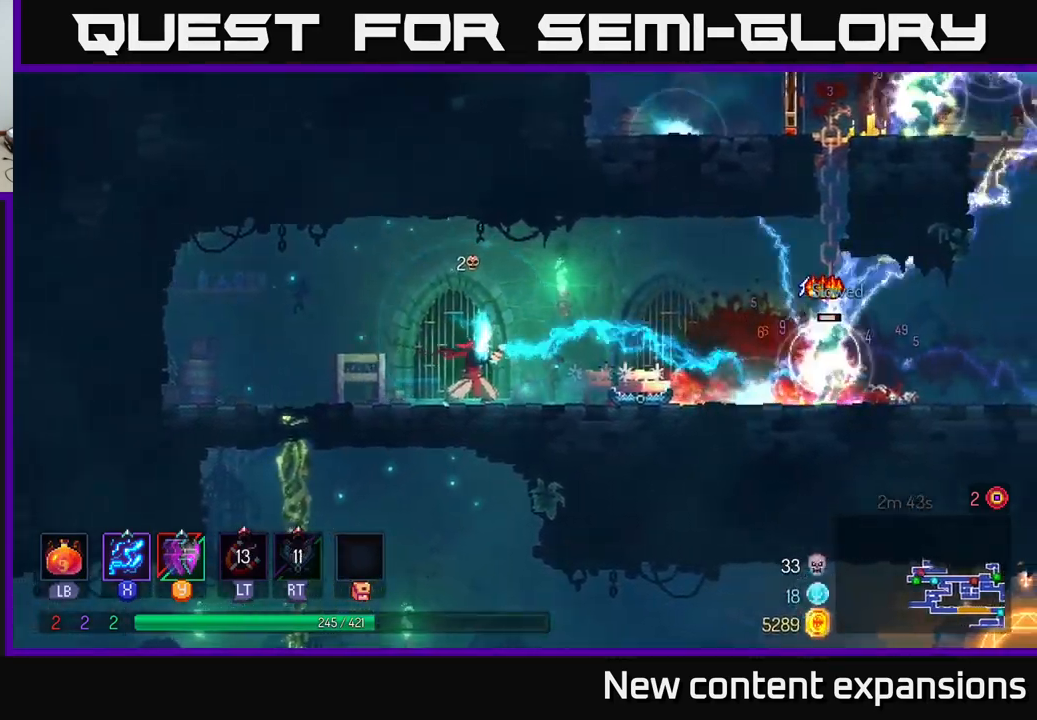
{"buttons": ["B"], "left_stick": "right", "right_stick": "center", "events": [[17, "left_stick", "center"], [167, "left_stick", "right"], [267, "X", "up"], [333, "B", "down"]]}
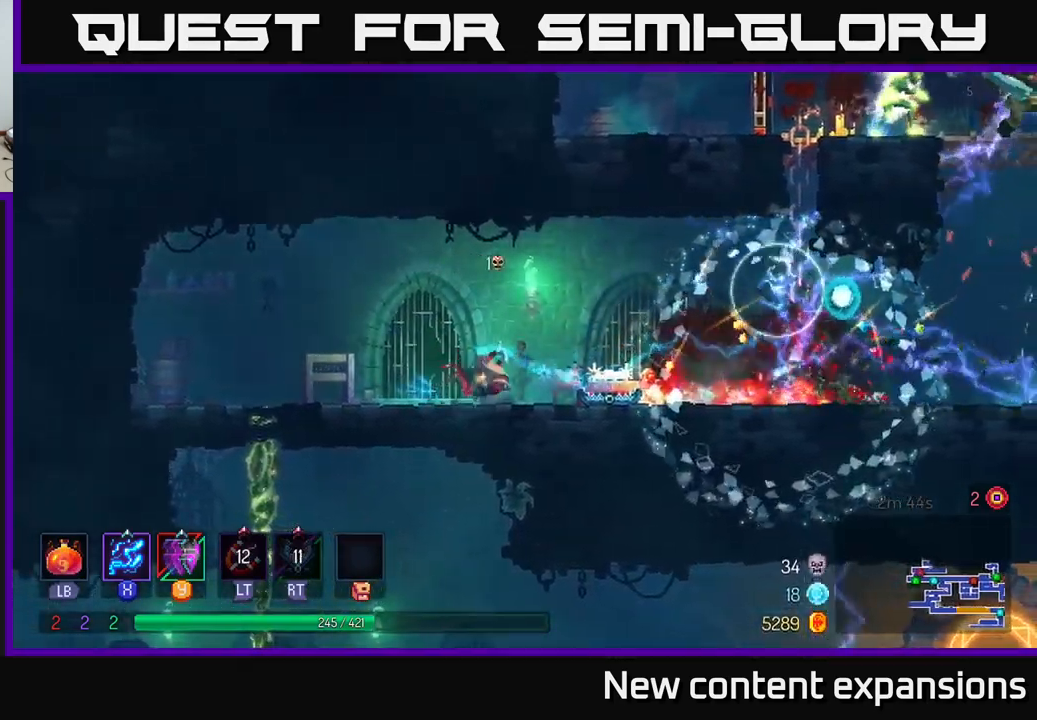
{"buttons": [], "left_stick": "right", "right_stick": "center", "events": [[17, "B", "up"]]}
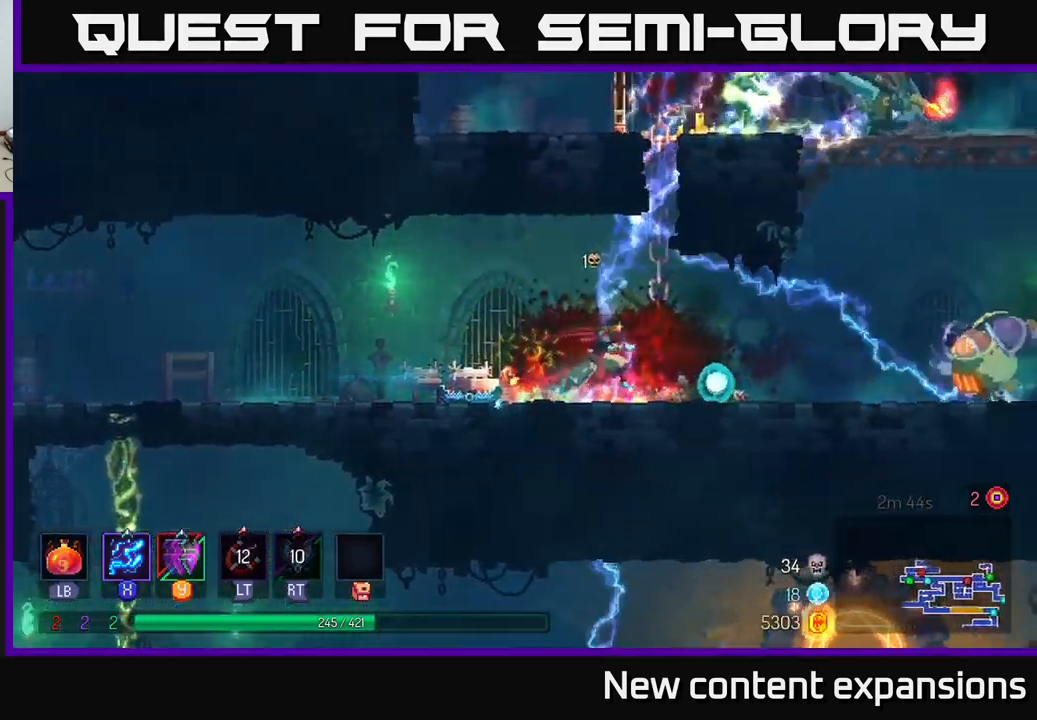
{"buttons": ["X"], "left_stick": "center", "right_stick": "center", "events": [[150, "left_stick", "center"], [333, "X", "down"]]}